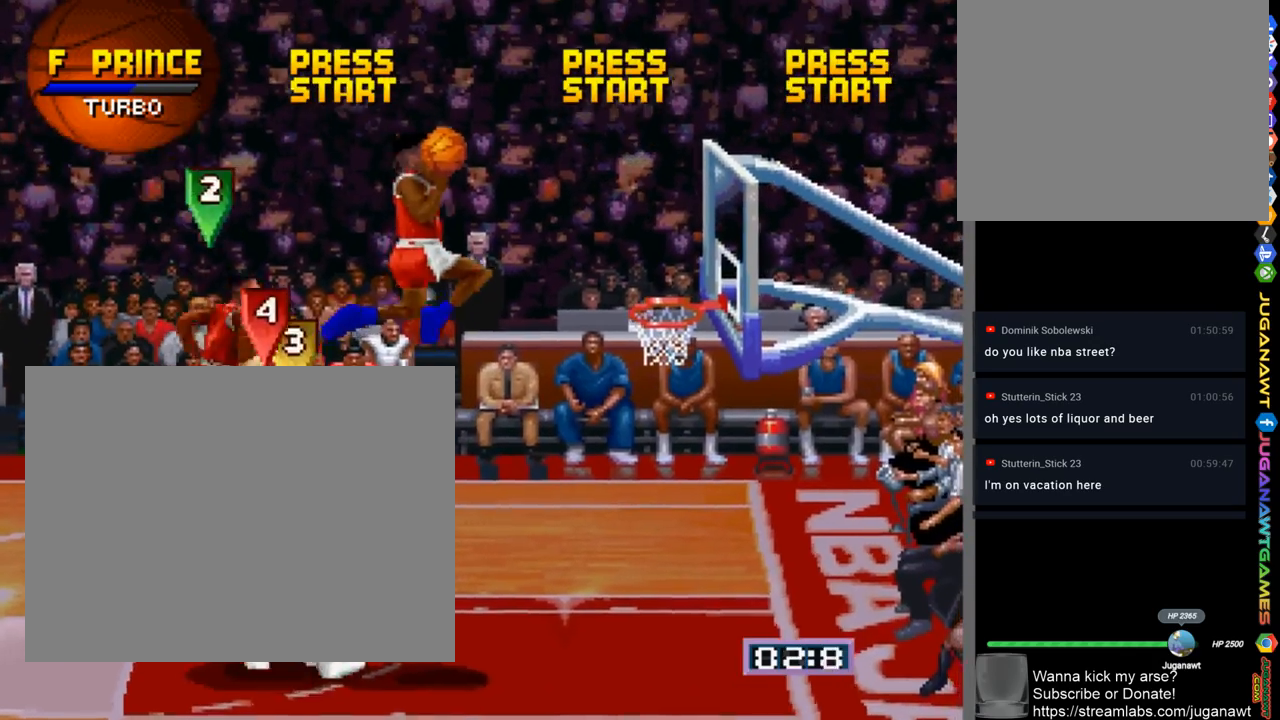
Gameplay with a controller (PlayStation layout); each line is a JSON object with the inputs held at the frame after it. "events" lists button and stick changes between this image and that frame as [ms after this image, input, new state], when the widget could be followed in between.
{"buttons": ["R1"], "left_stick": "center", "right_stick": "center", "events": [[133, "SQUARE", "up"]]}
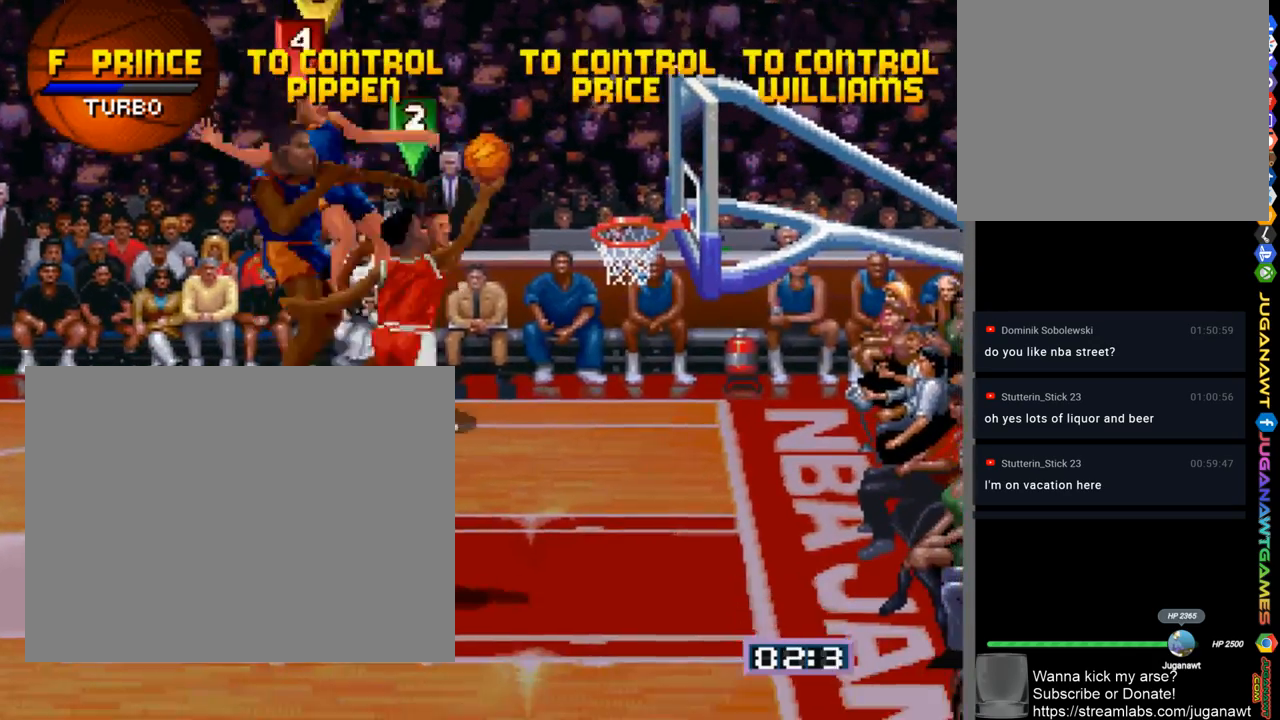
{"buttons": [], "left_stick": "center", "right_stick": "center", "events": [[300, "R1", "up"]]}
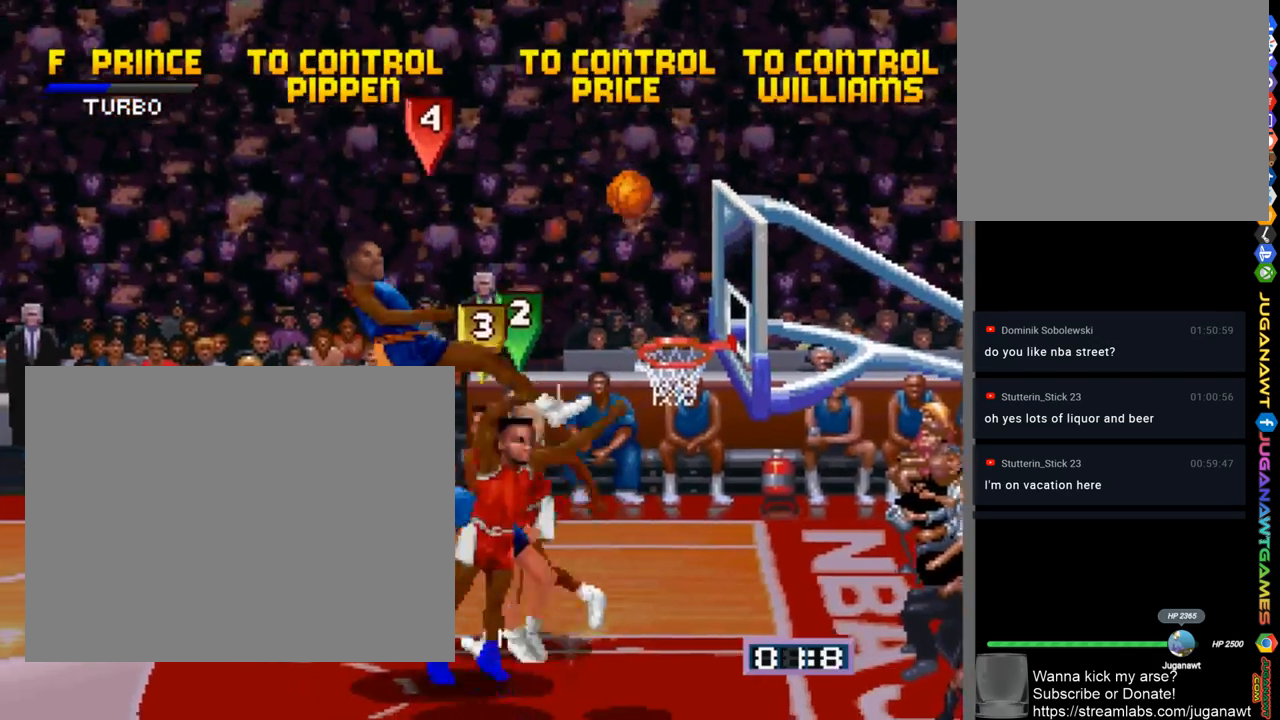
{"buttons": [], "left_stick": "center", "right_stick": "center", "events": []}
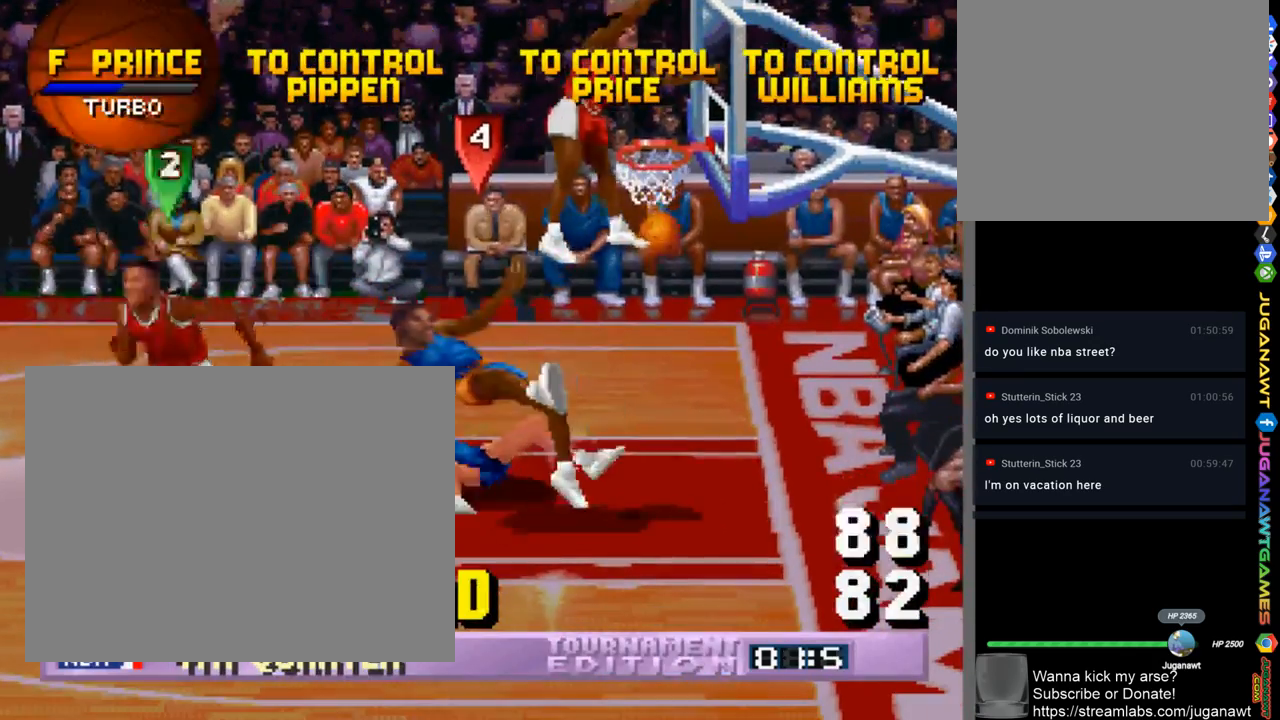
{"buttons": [], "left_stick": "center", "right_stick": "center", "events": []}
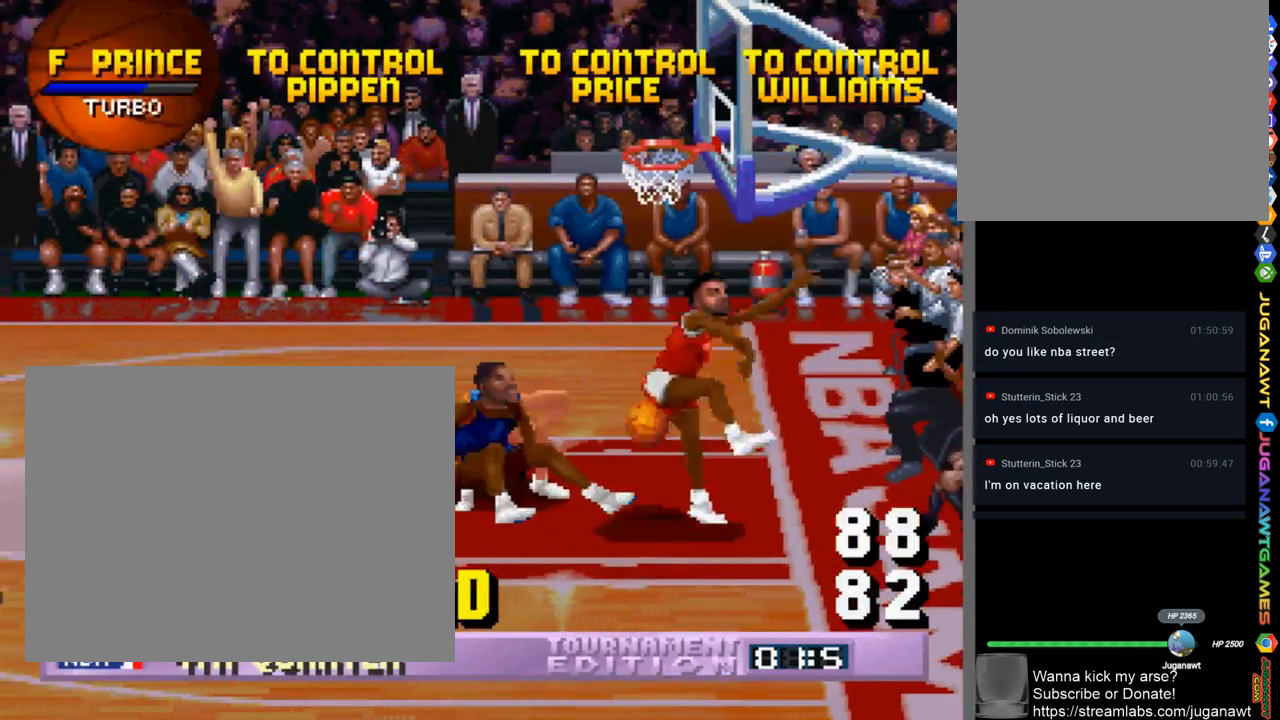
{"buttons": [], "left_stick": "center", "right_stick": "center", "events": []}
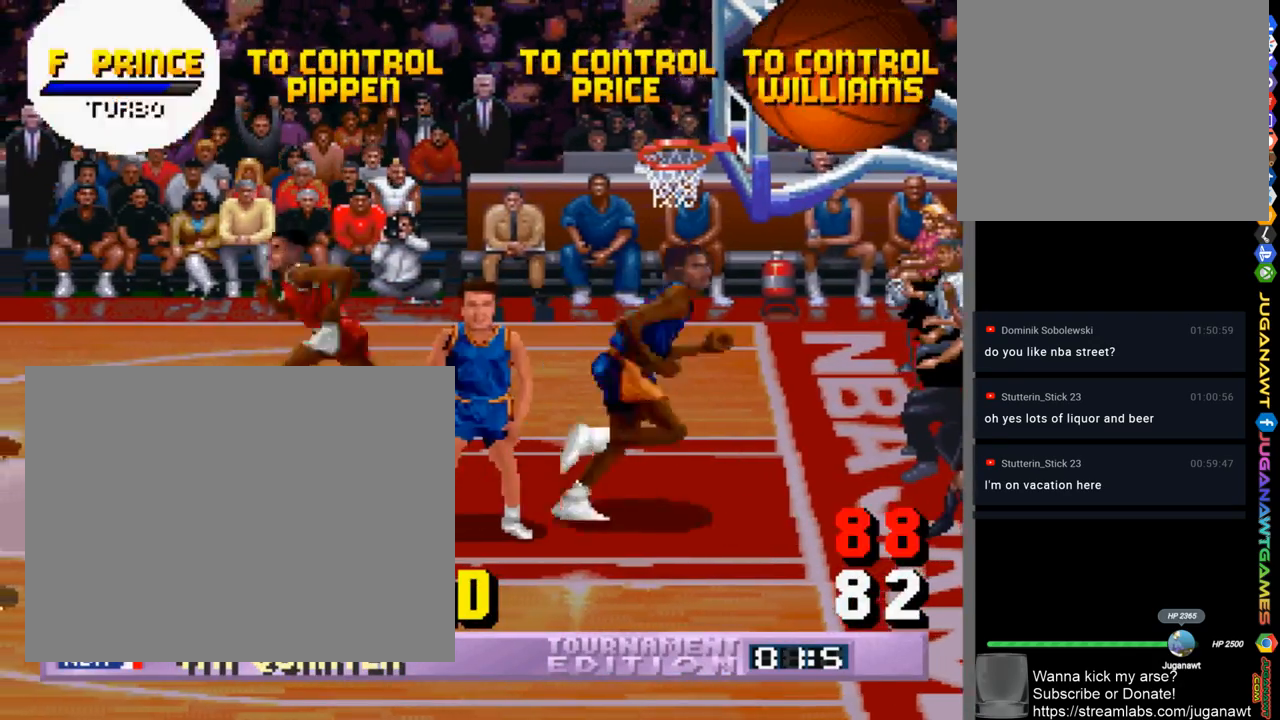
{"buttons": [], "left_stick": "center", "right_stick": "center", "events": []}
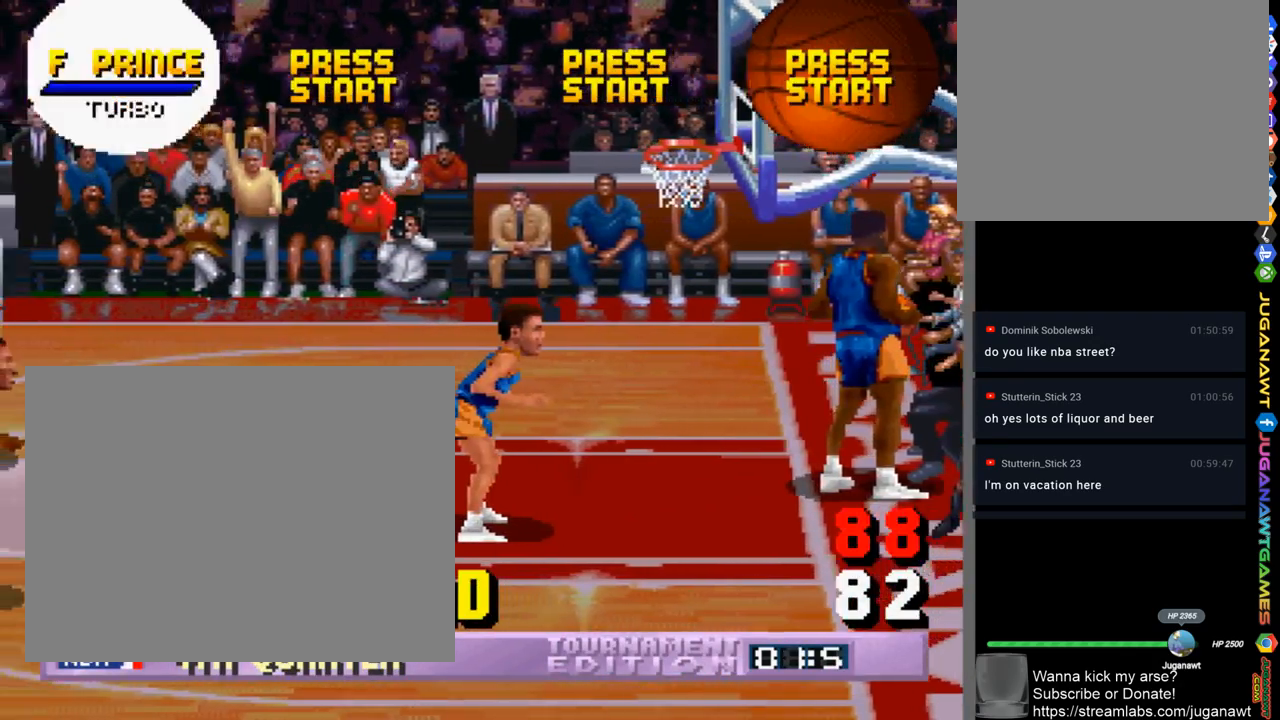
{"buttons": [], "left_stick": "center", "right_stick": "center", "events": []}
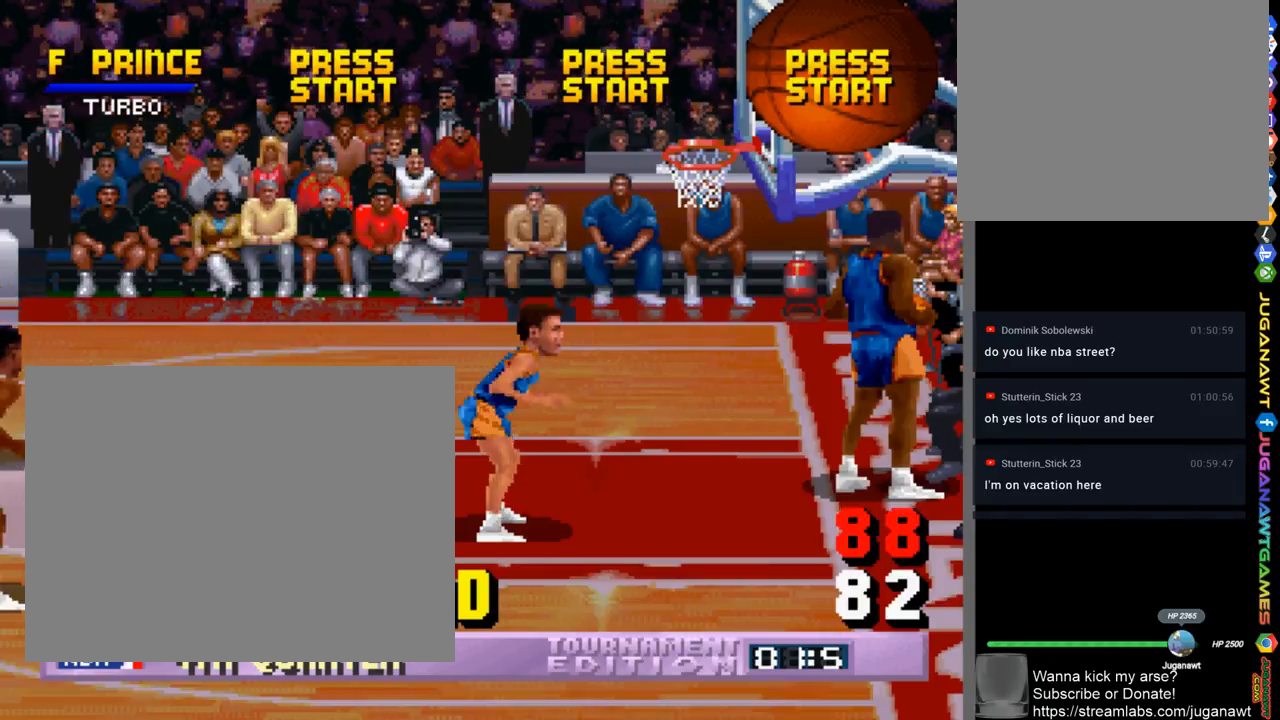
{"buttons": ["CROSS"], "left_stick": "center", "right_stick": "center", "events": [[433, "CROSS", "down"]]}
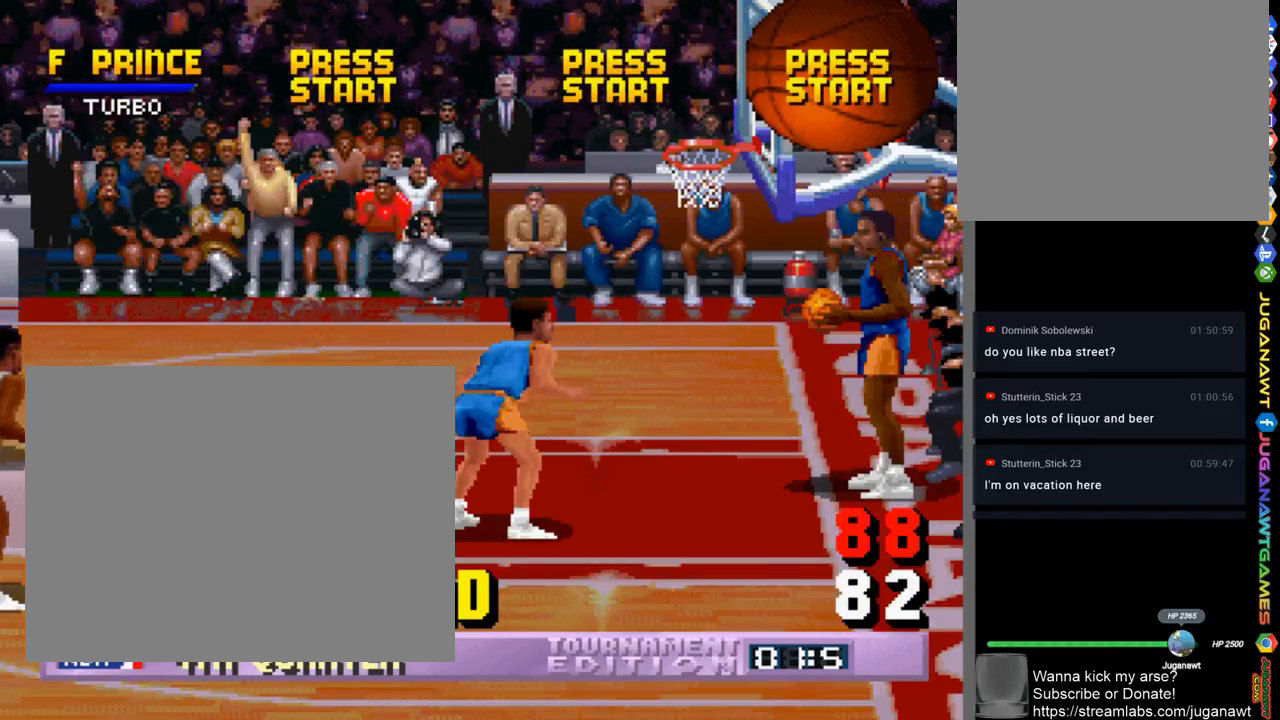
{"buttons": [], "left_stick": "center", "right_stick": "center", "events": [[33, "CROSS", "up"]]}
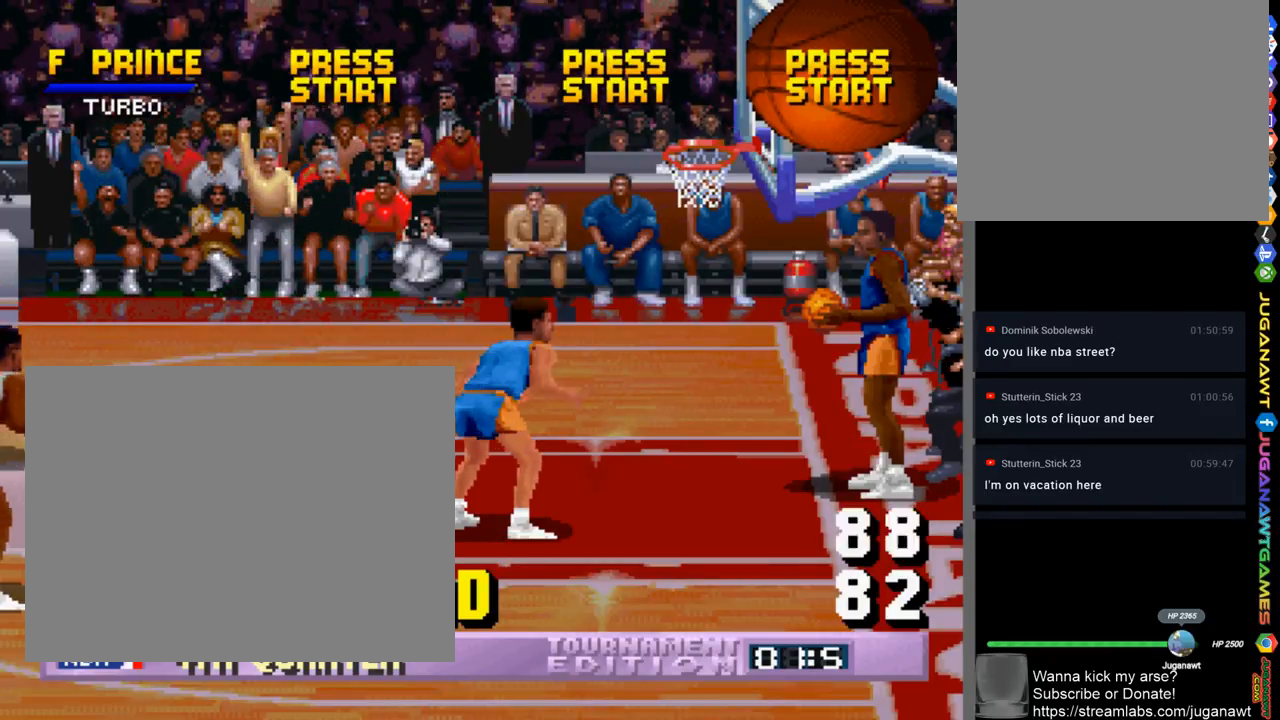
{"buttons": [], "left_stick": "center", "right_stick": "center", "events": [[133, "CROSS", "down"], [167, "CROSS", "up"]]}
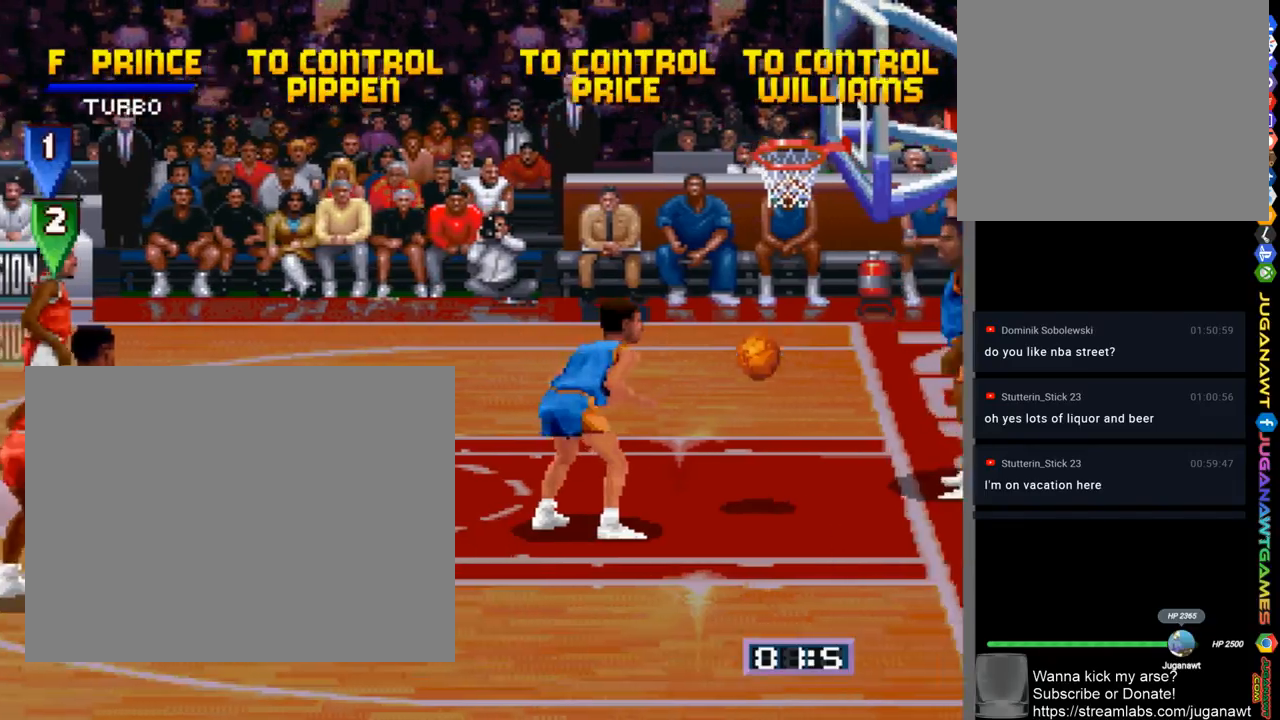
{"buttons": [], "left_stick": "center", "right_stick": "center", "events": []}
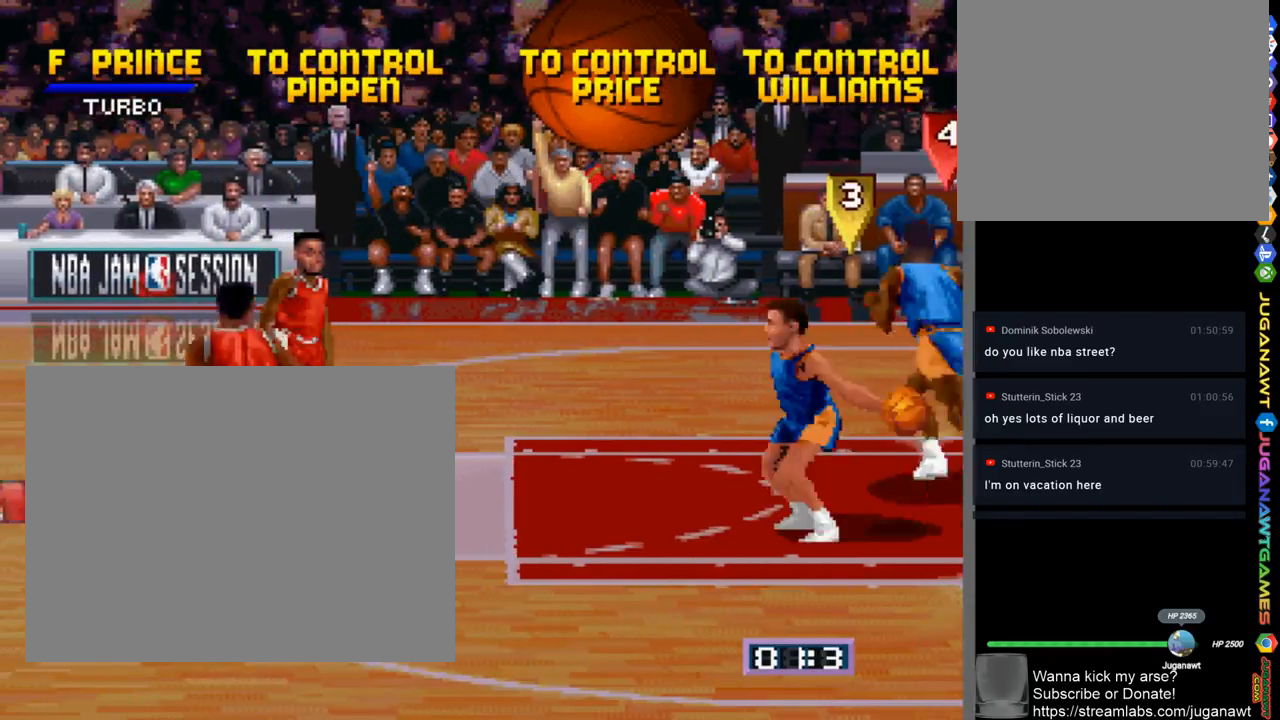
{"buttons": [], "left_stick": "center", "right_stick": "center", "events": []}
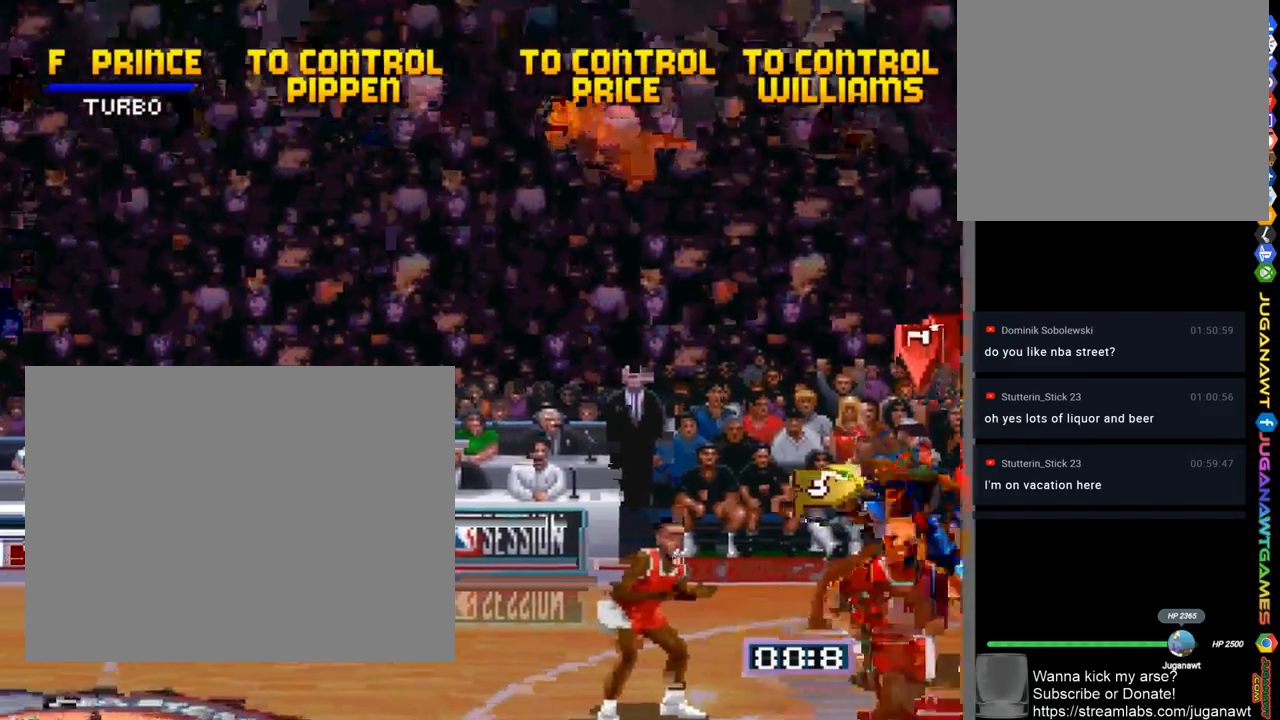
{"buttons": [], "left_stick": "center", "right_stick": "center", "events": []}
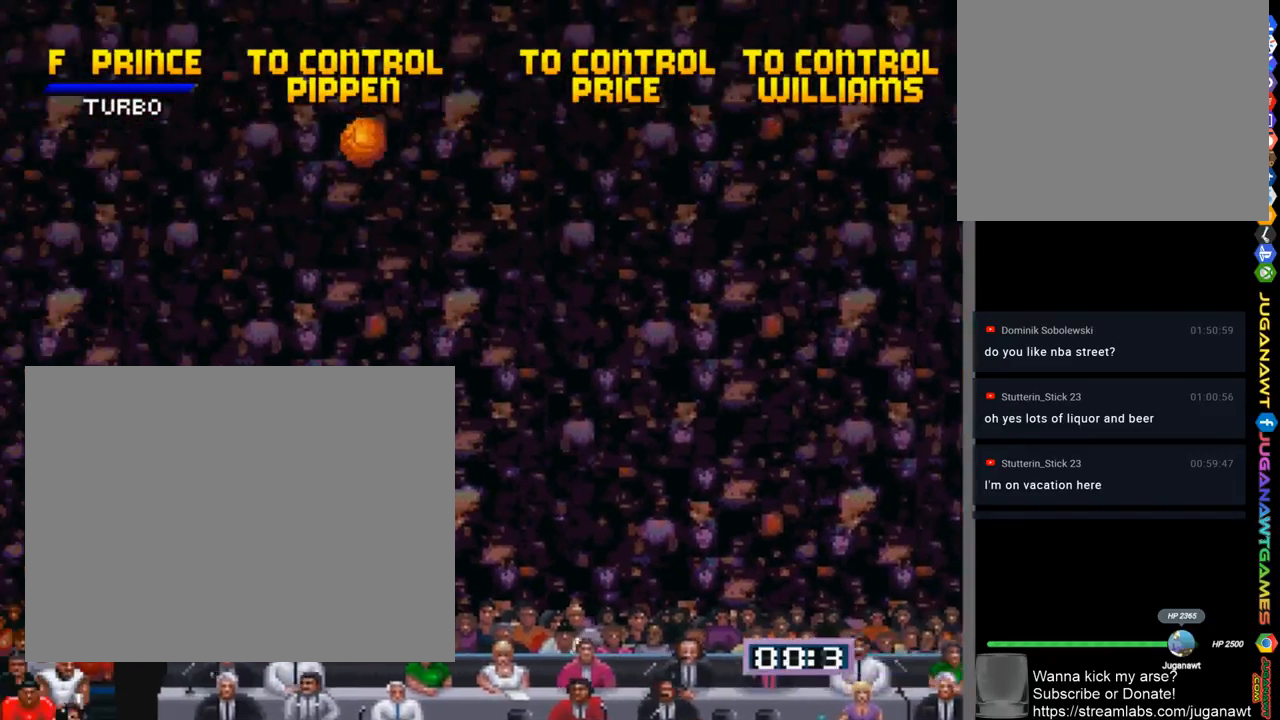
{"buttons": [], "left_stick": "center", "right_stick": "center", "events": []}
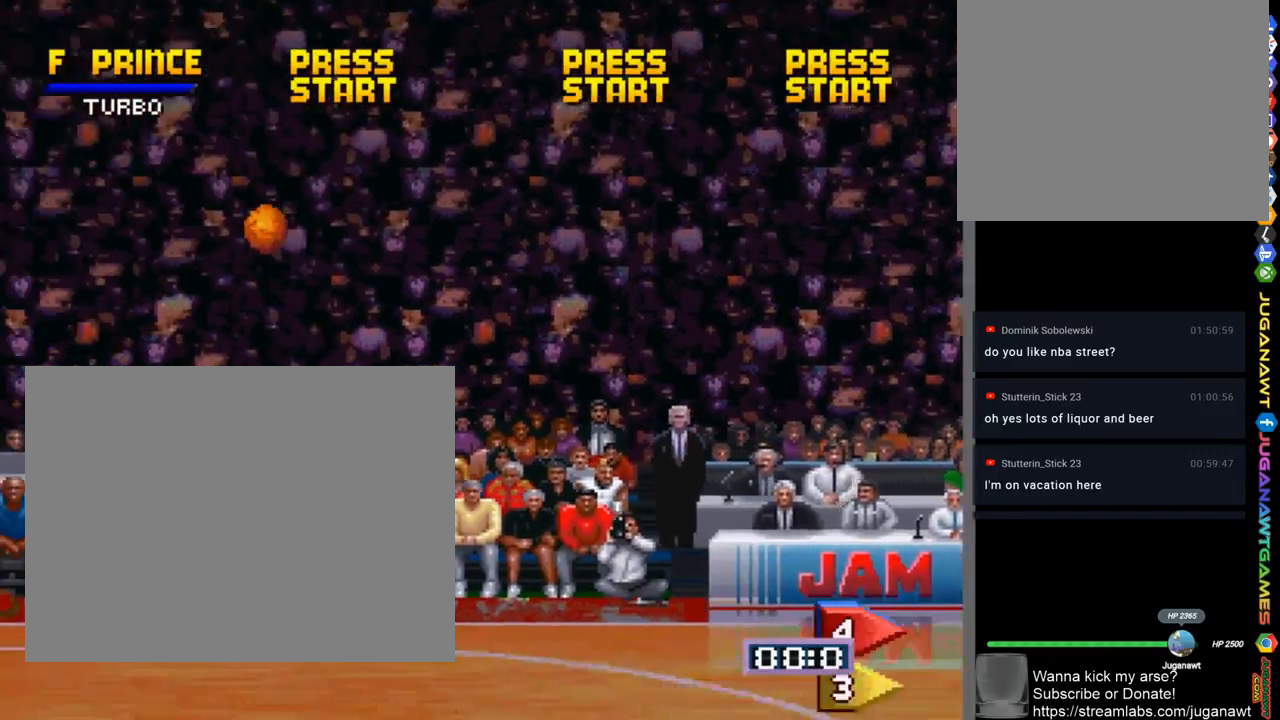
{"buttons": [], "left_stick": "center", "right_stick": "center", "events": []}
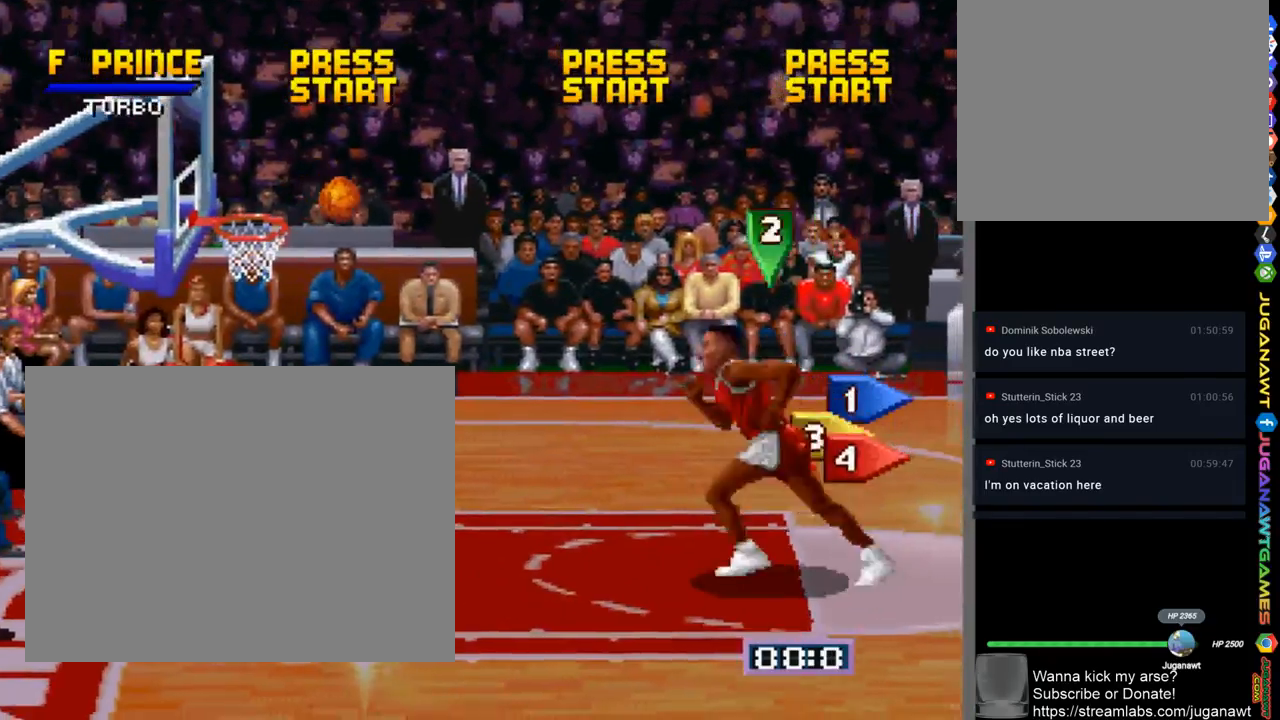
{"buttons": [], "left_stick": "center", "right_stick": "center", "events": []}
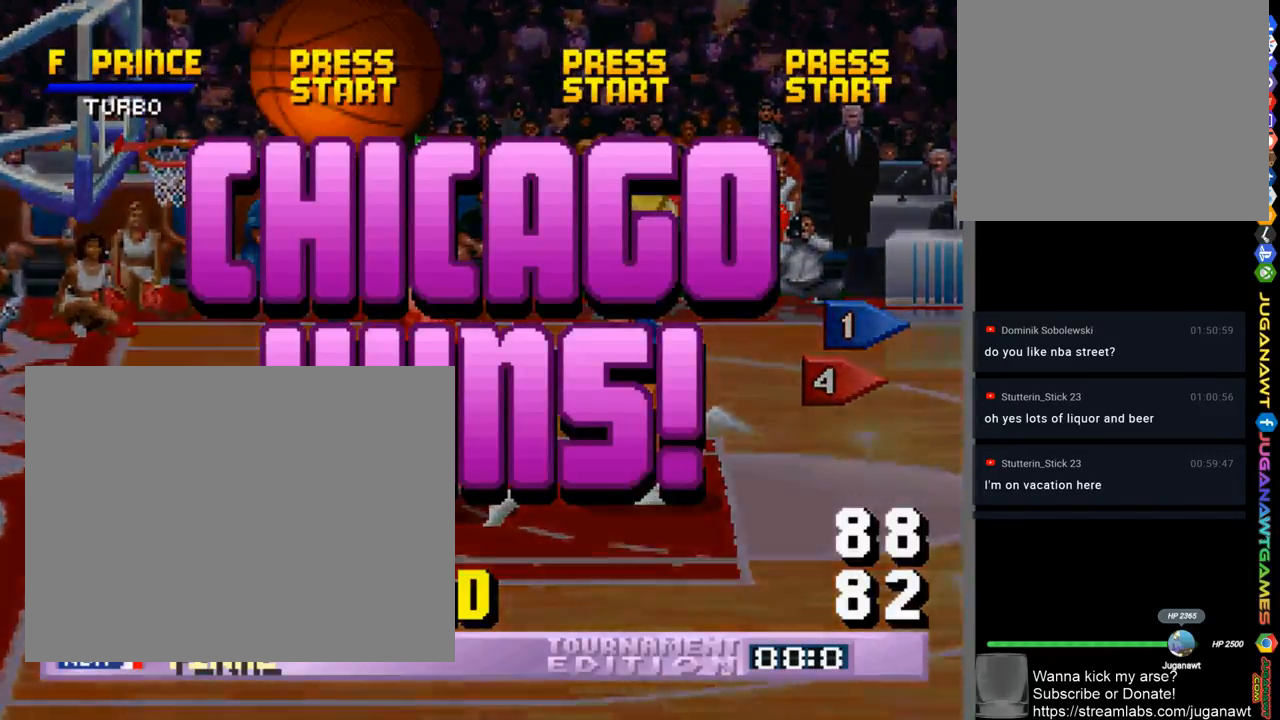
{"buttons": [], "left_stick": "center", "right_stick": "center", "events": []}
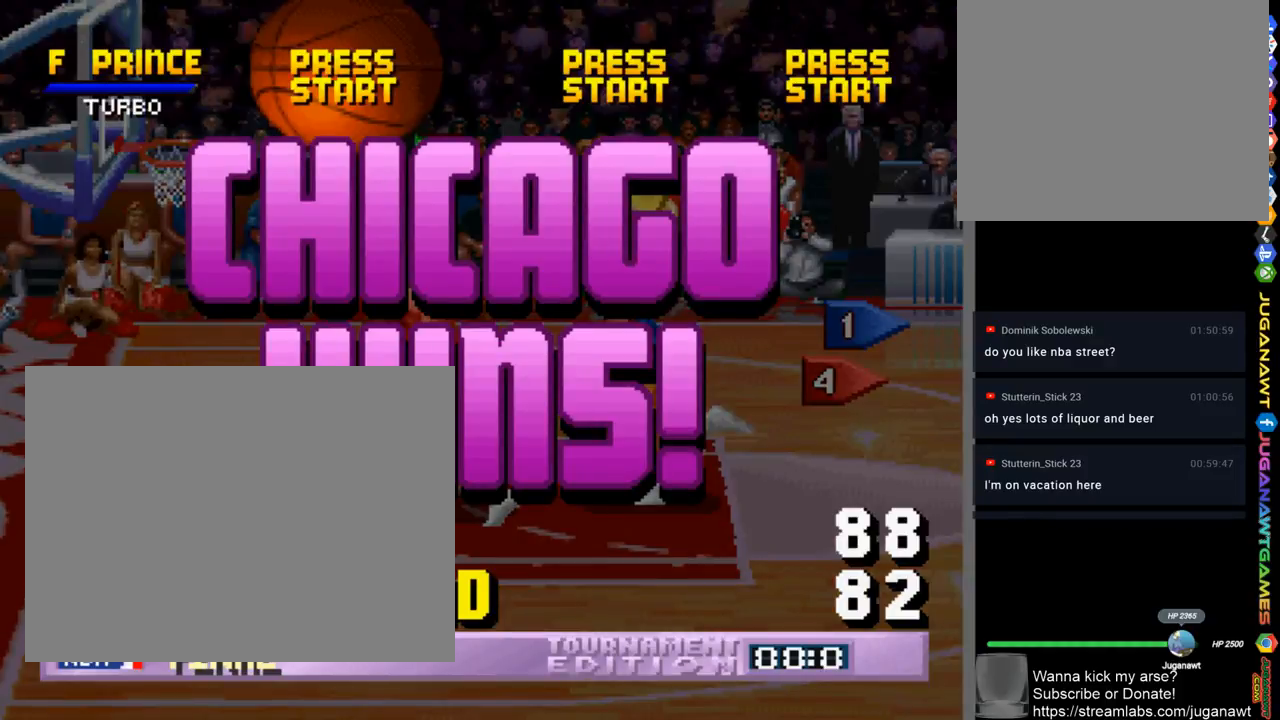
{"buttons": [], "left_stick": "center", "right_stick": "center", "events": []}
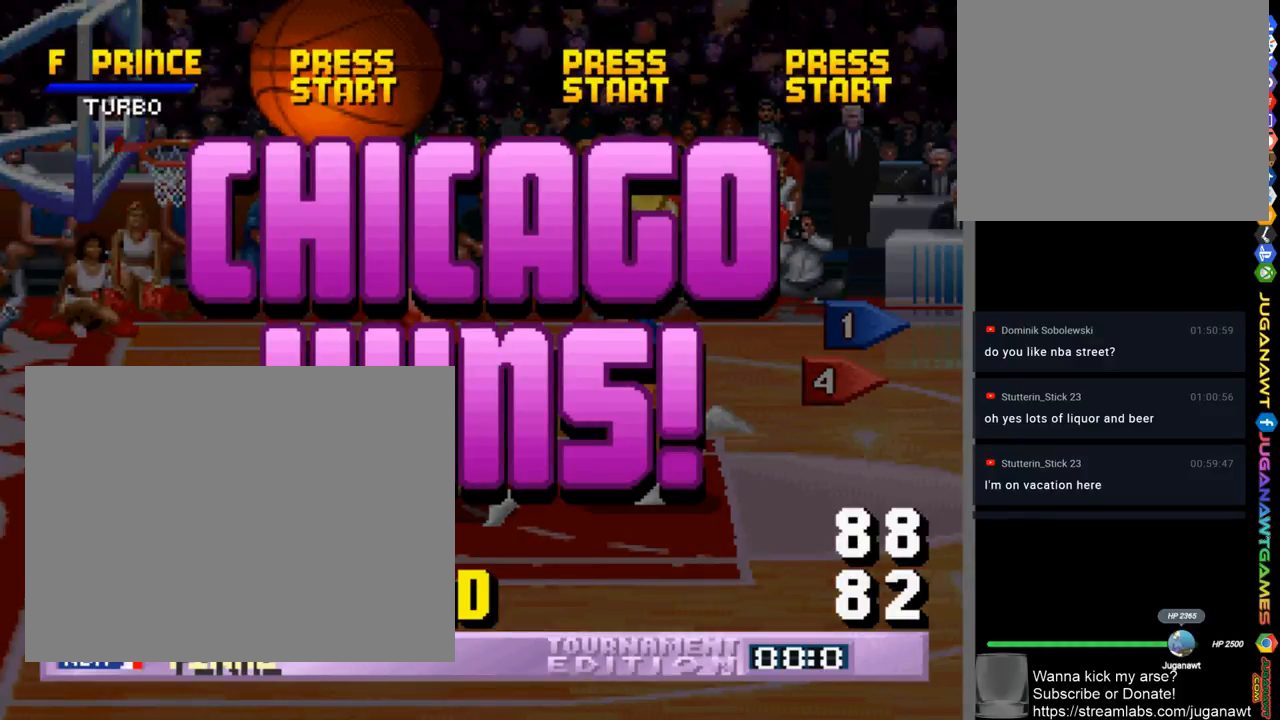
{"buttons": [], "left_stick": "center", "right_stick": "center", "events": []}
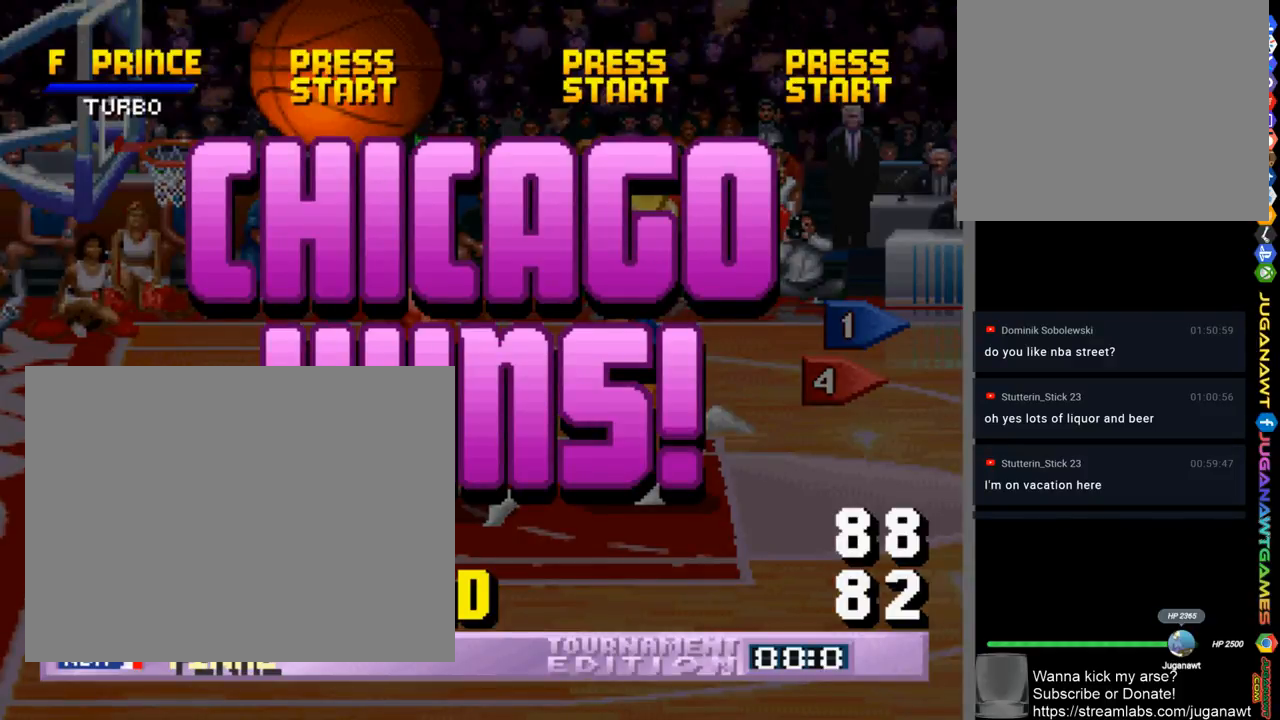
{"buttons": [], "left_stick": "center", "right_stick": "center", "events": [[333, "L2", "down"], [500, "L2", "up"]]}
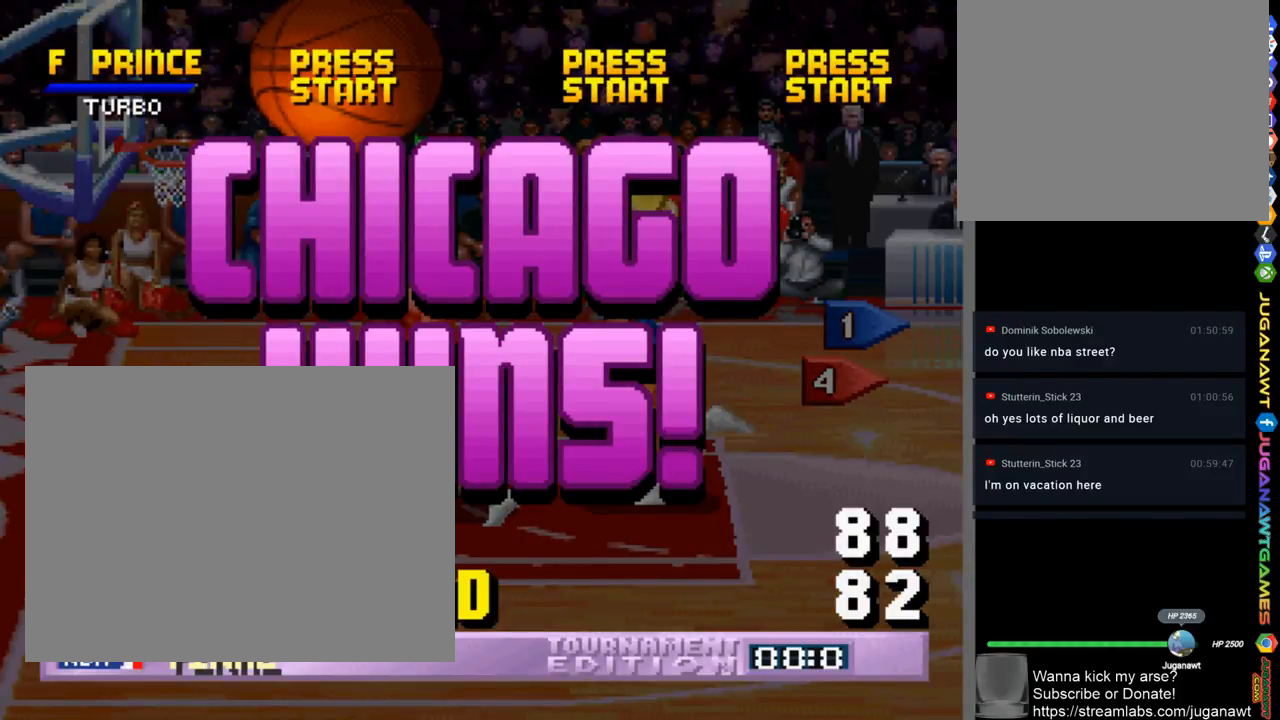
{"buttons": [], "left_stick": "center", "right_stick": "center", "events": [[67, "L1", "down"], [367, "L1", "up"]]}
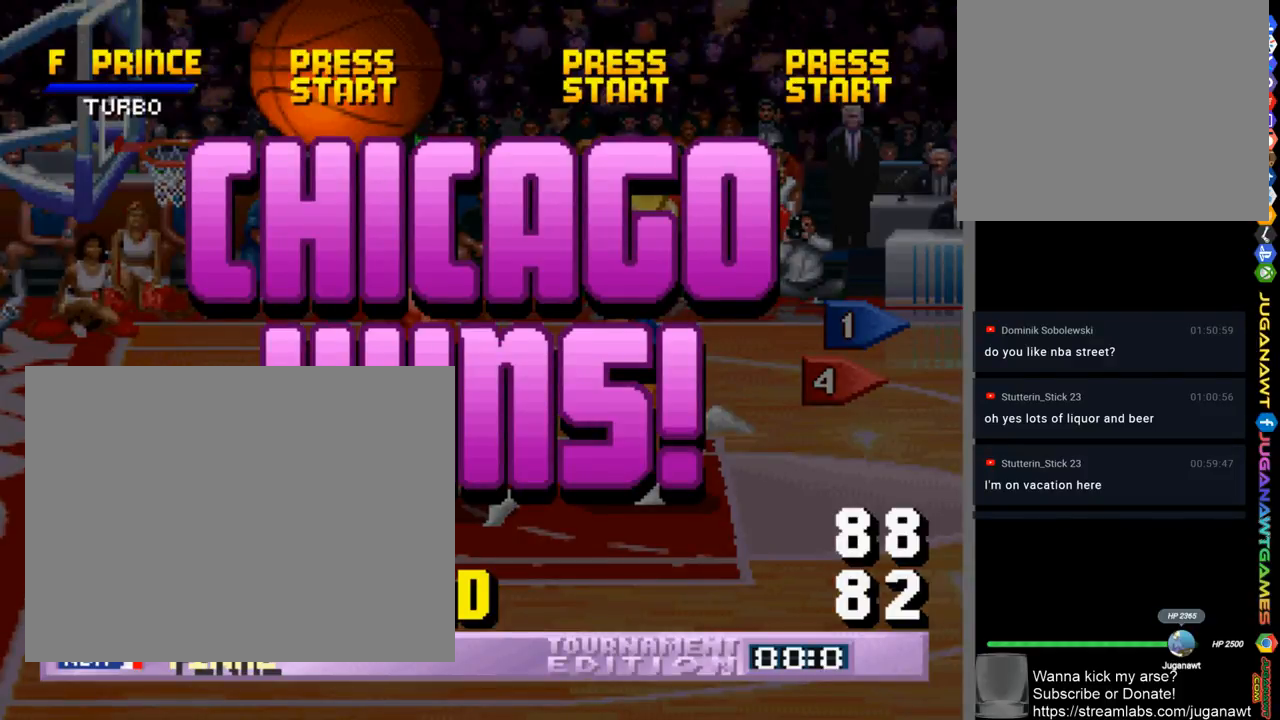
{"buttons": [], "left_stick": "center", "right_stick": "center", "events": []}
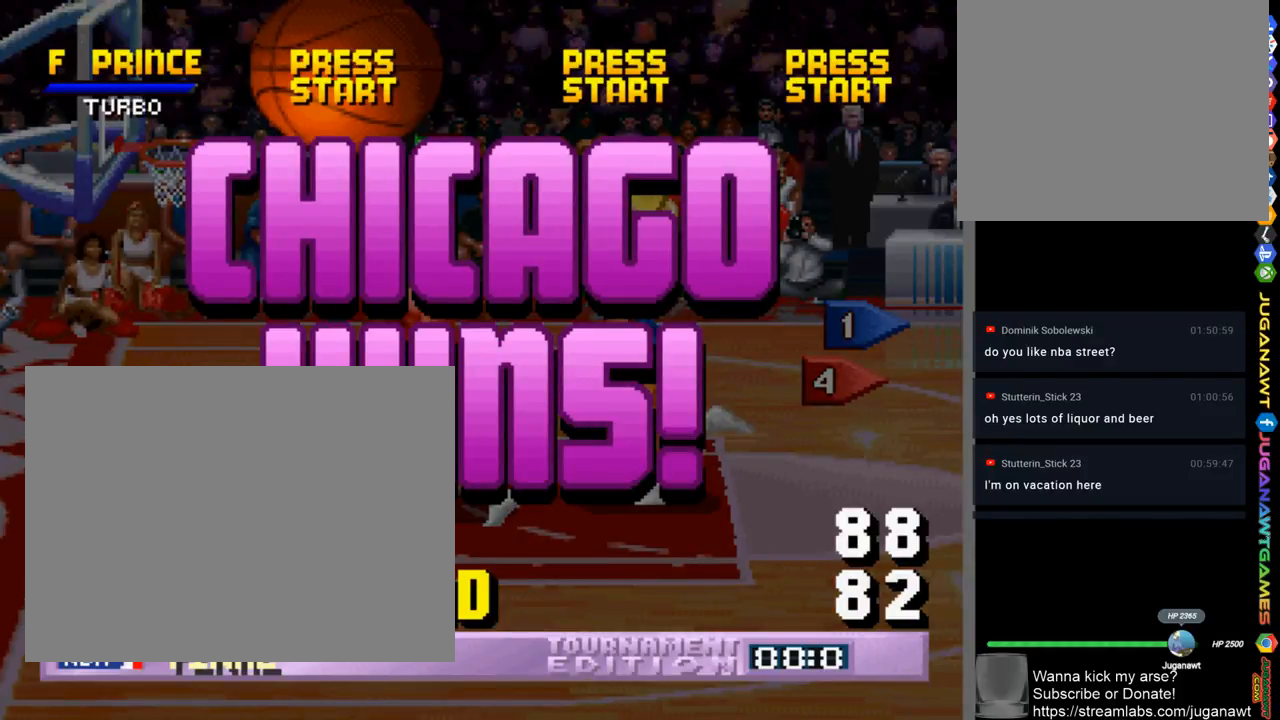
{"buttons": [], "left_stick": "center", "right_stick": "center", "events": []}
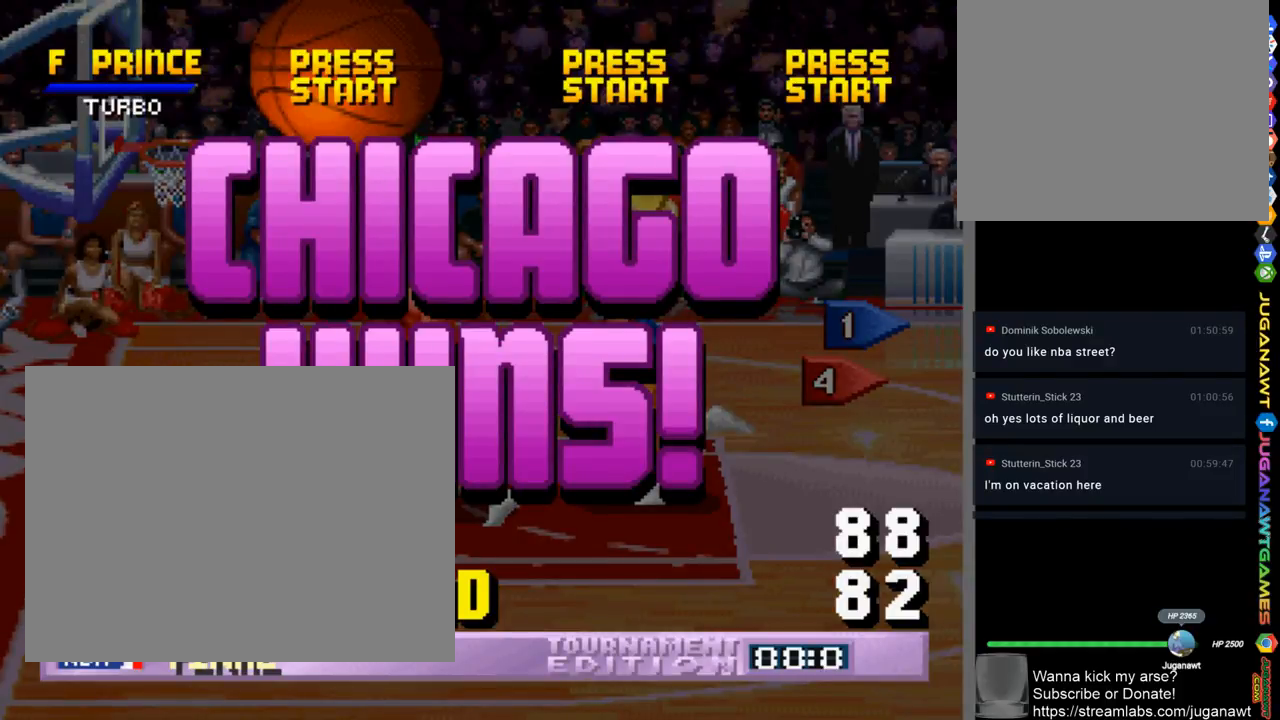
{"buttons": [], "left_stick": "center", "right_stick": "center", "events": []}
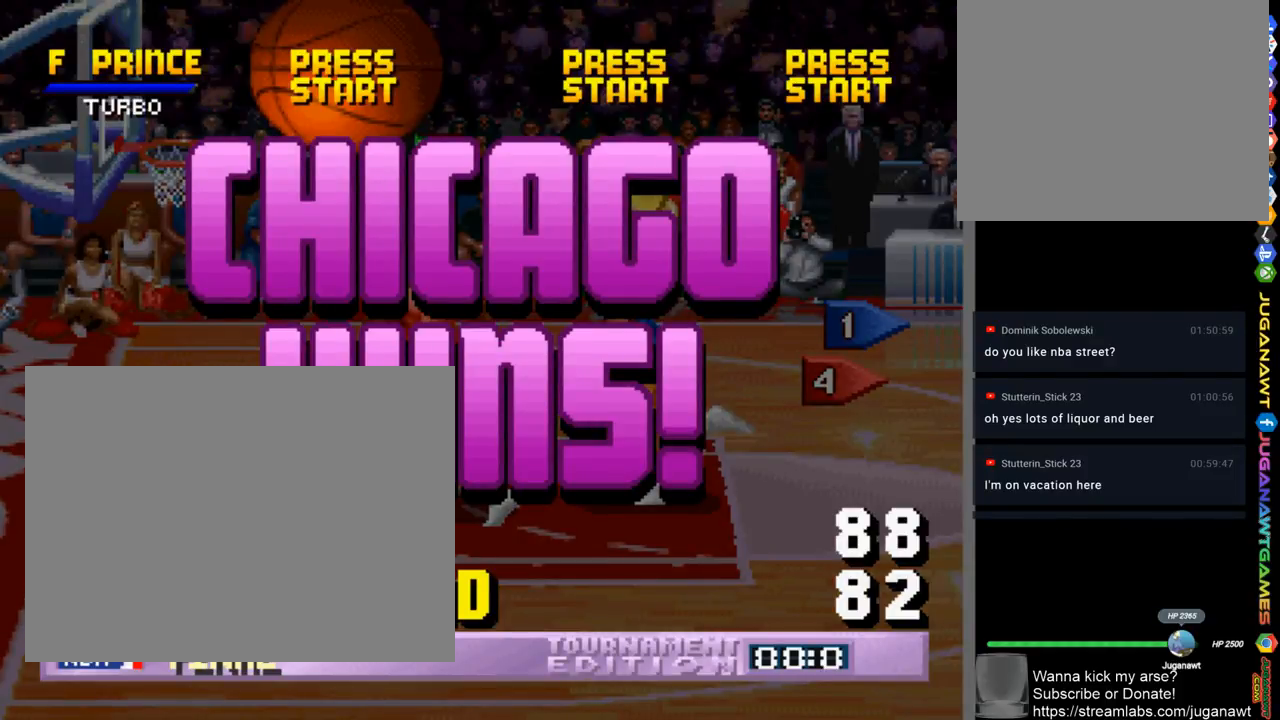
{"buttons": [], "left_stick": "center", "right_stick": "center", "events": []}
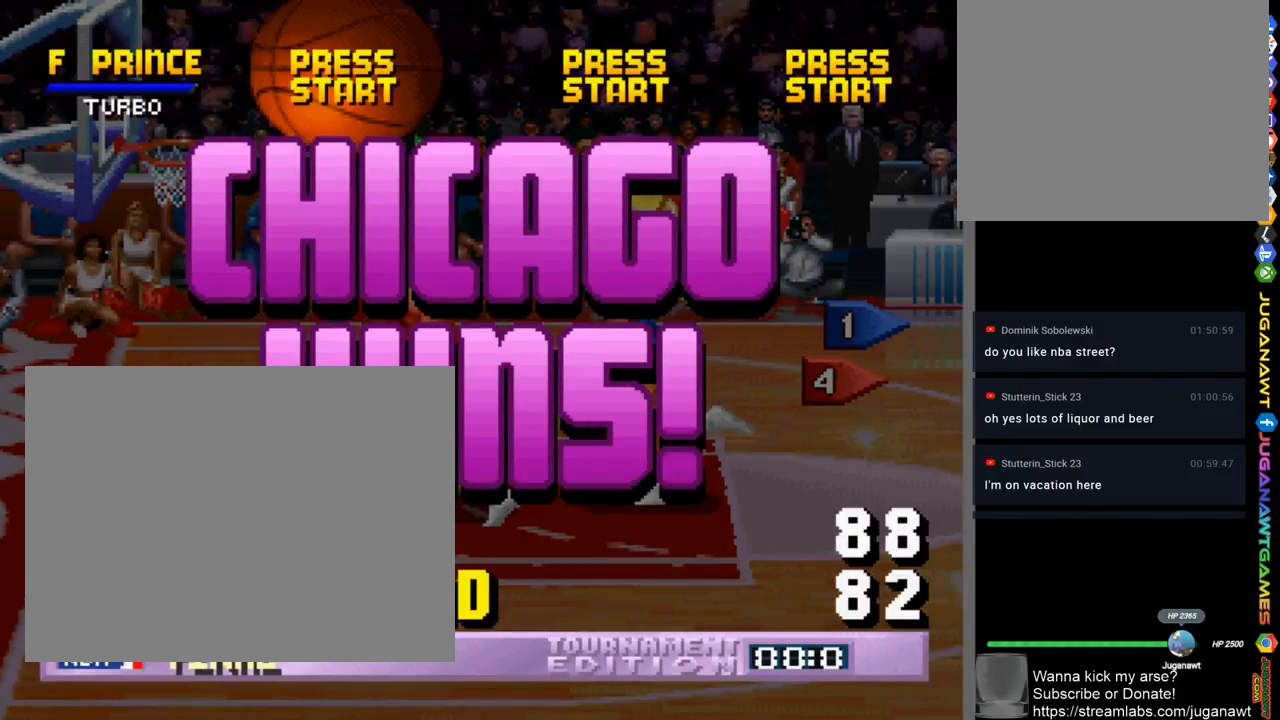
{"buttons": [], "left_stick": "center", "right_stick": "center", "events": []}
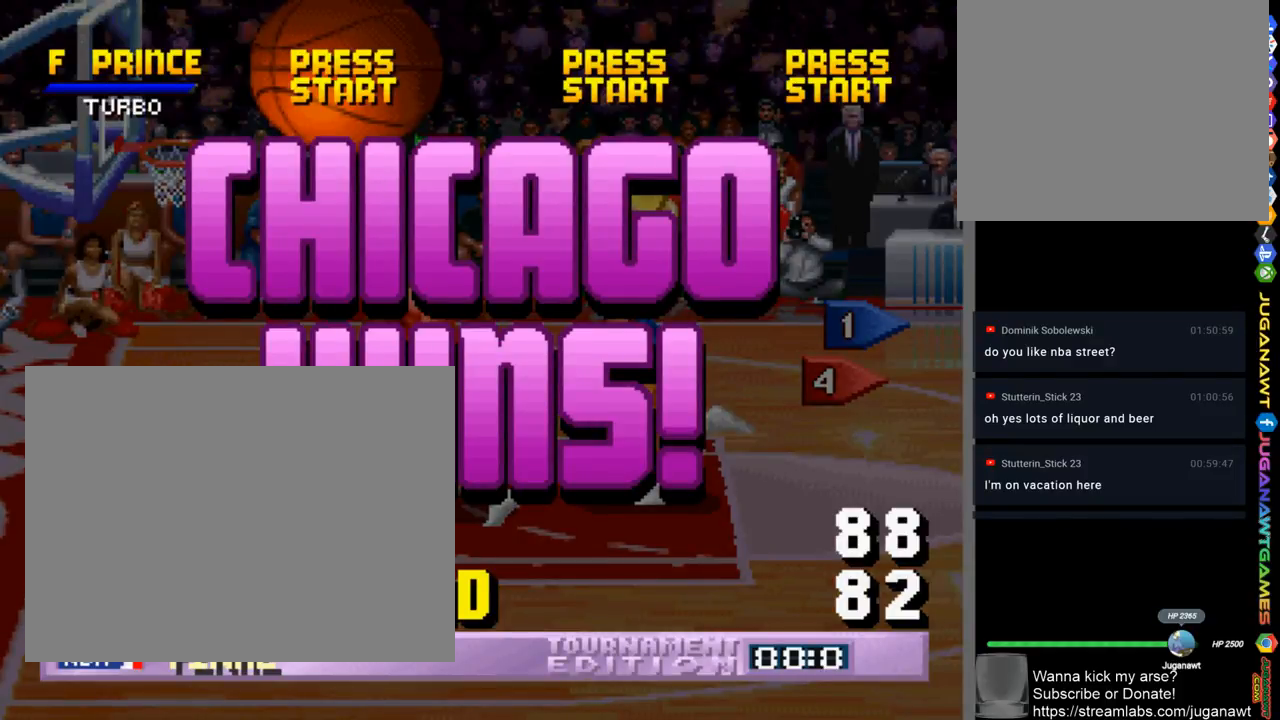
{"buttons": [], "left_stick": "center", "right_stick": "center", "events": [[67, "CROSS", "down"], [100, "CROSS", "up"], [400, "CROSS", "down"], [467, "CROSS", "up"]]}